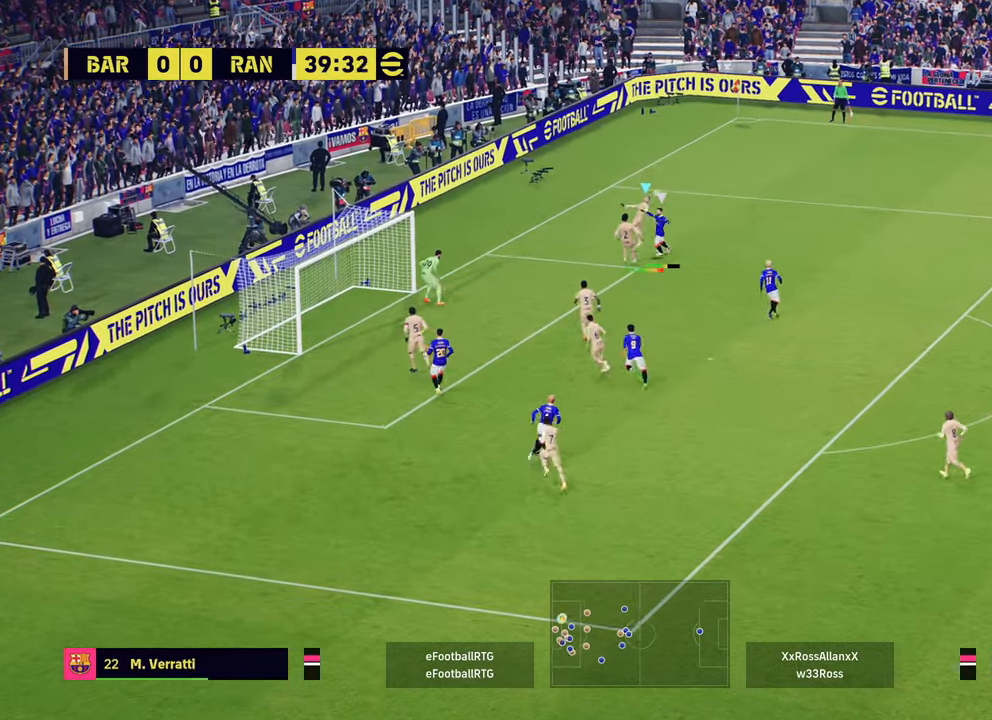
Gameplay with a controller (PlayStation layout); each line is a JSON object with the inputs held at the frame after it. "events" lists button and stick changes between this image and that frame as [ms after this image, input, new state], when the widget could be followed in between.
{"buttons": ["R2"], "left_stick": "up-right", "right_stick": "center", "events": [[67, "R2", "down"], [167, "L1", "up"]]}
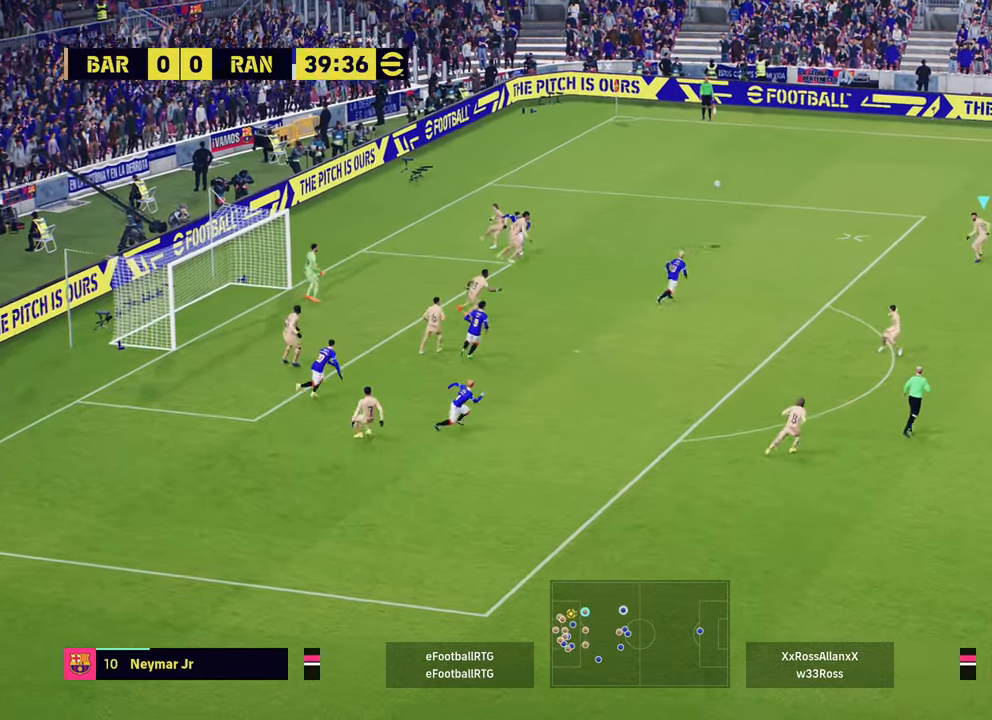
{"buttons": [], "left_stick": "right", "right_stick": "center", "events": [[67, "left_stick", "center"], [133, "left_stick", "up-right"], [150, "R2", "up"], [434, "left_stick", "right"]]}
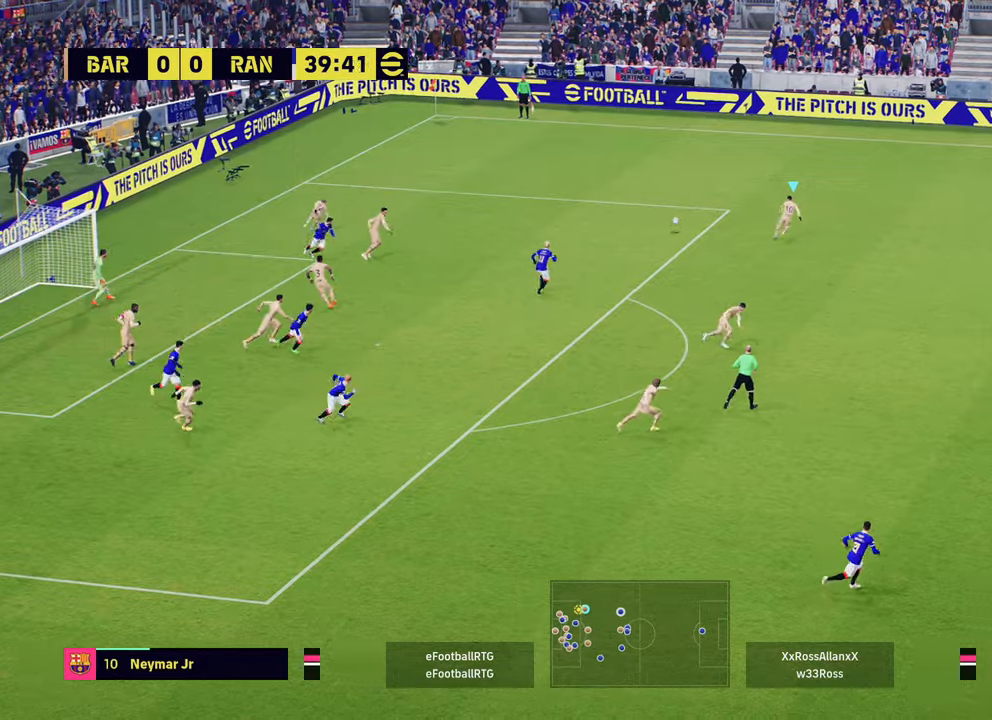
{"buttons": [], "left_stick": "right", "right_stick": "center", "events": []}
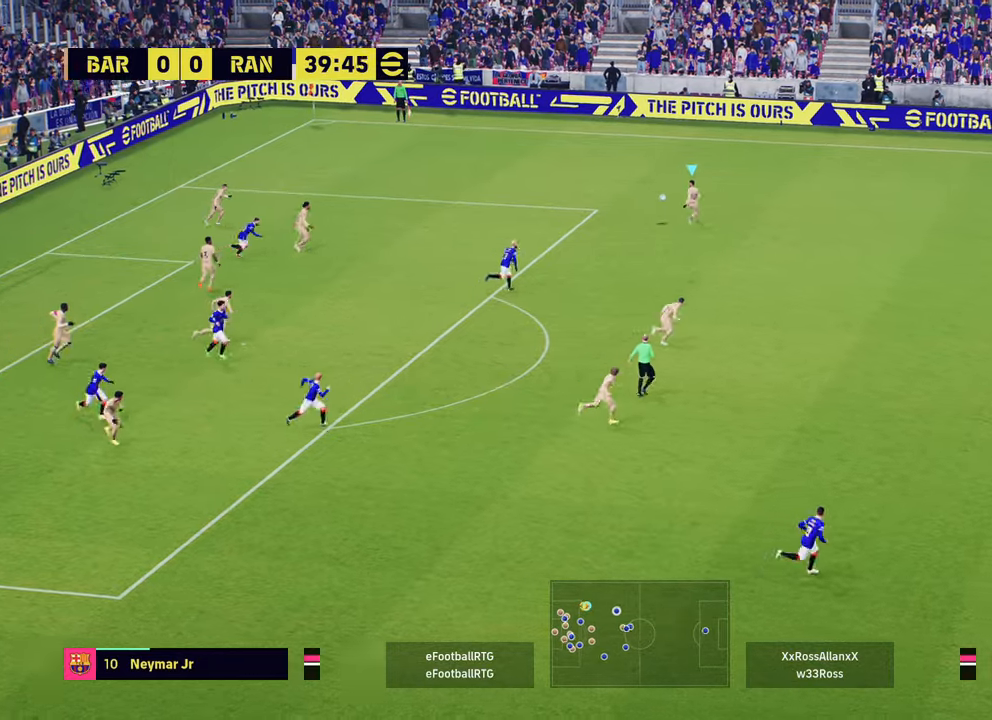
{"buttons": [], "left_stick": "down-right", "right_stick": "center", "events": [[417, "left_stick", "down-right"]]}
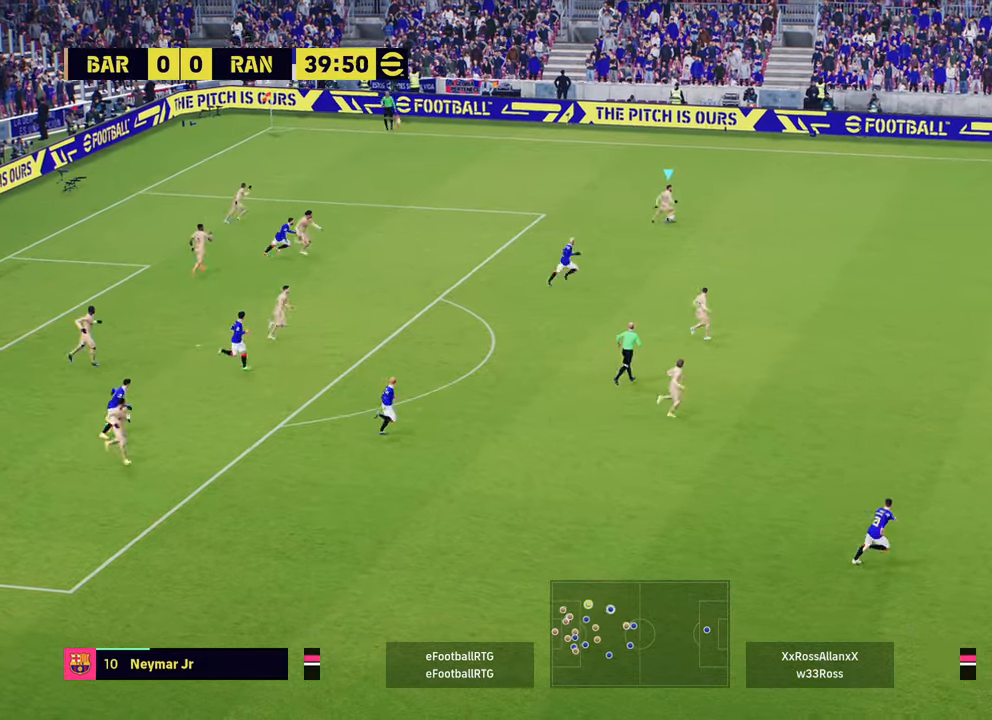
{"buttons": ["L1"], "left_stick": "down-right", "right_stick": "center", "events": [[101, "TRIANGLE", "down"], [234, "TRIANGLE", "up"], [501, "L1", "down"]]}
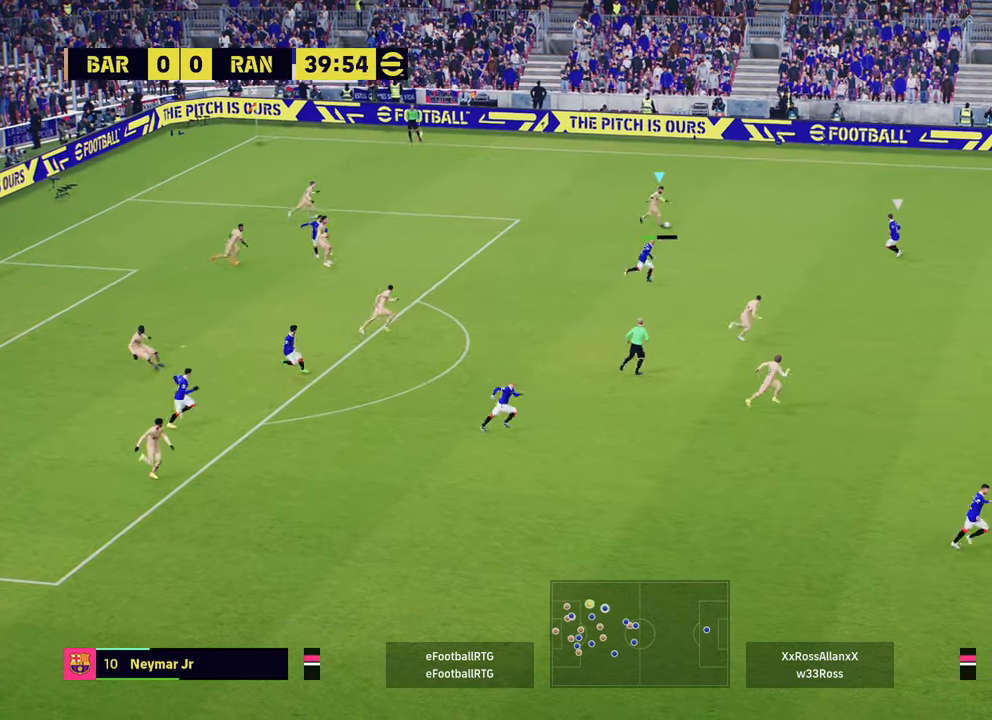
{"buttons": ["R2"], "left_stick": "down-right", "right_stick": "center", "events": [[67, "R2", "down"], [133, "L1", "up"]]}
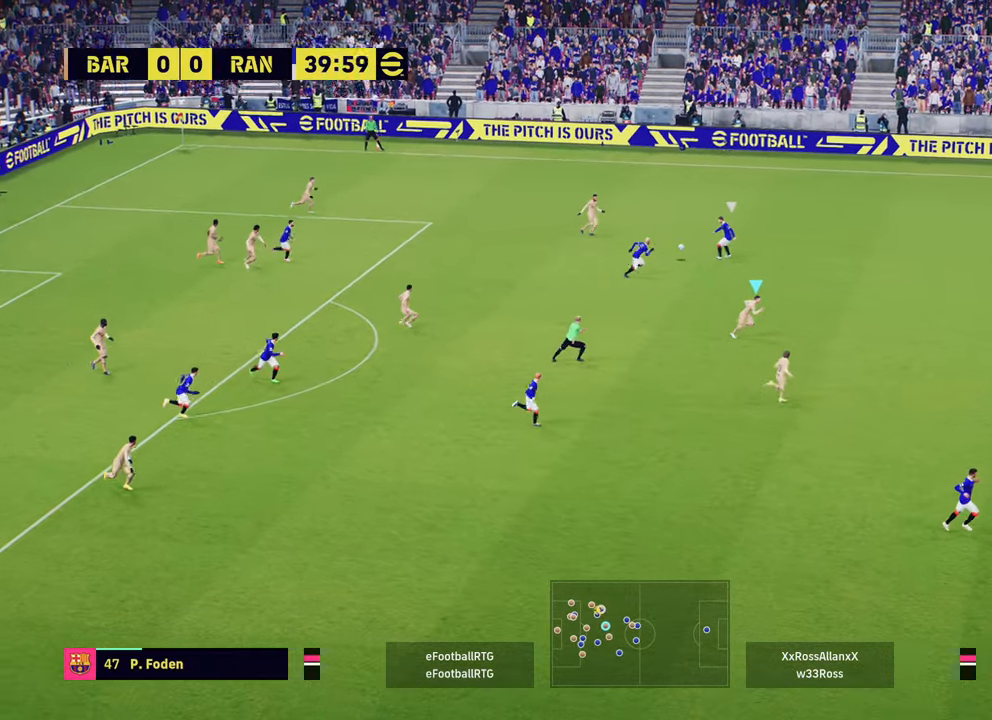
{"buttons": [], "left_stick": "right", "right_stick": "center", "events": [[34, "left_stick", "right"], [401, "R2", "up"]]}
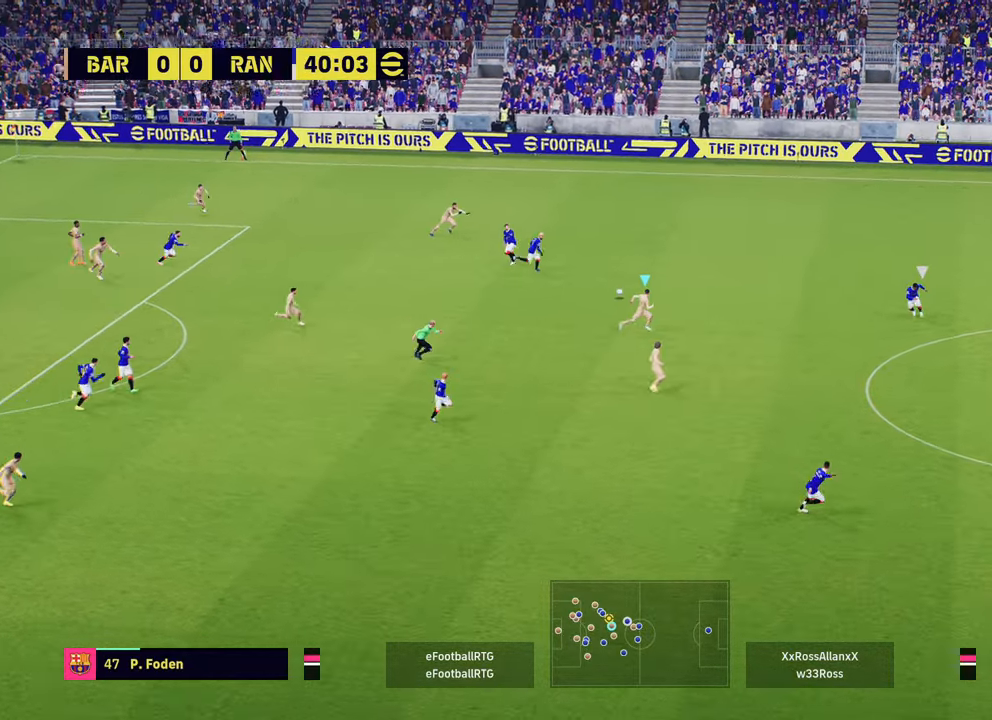
{"buttons": [], "left_stick": "up-right", "right_stick": "center", "events": [[67, "L1", "down"], [83, "CROSS", "down"], [83, "left_stick", "down"], [167, "CROSS", "up"], [233, "L1", "up"], [250, "left_stick", "center"], [417, "left_stick", "up-right"]]}
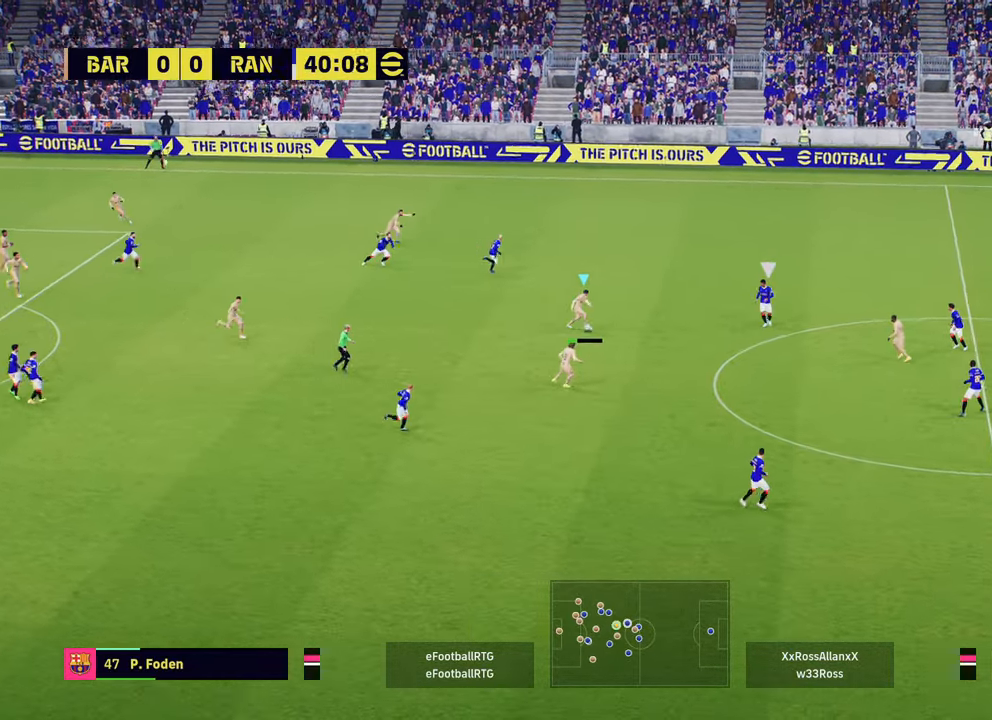
{"buttons": [], "left_stick": "right", "right_stick": "center", "events": [[200, "left_stick", "right"]]}
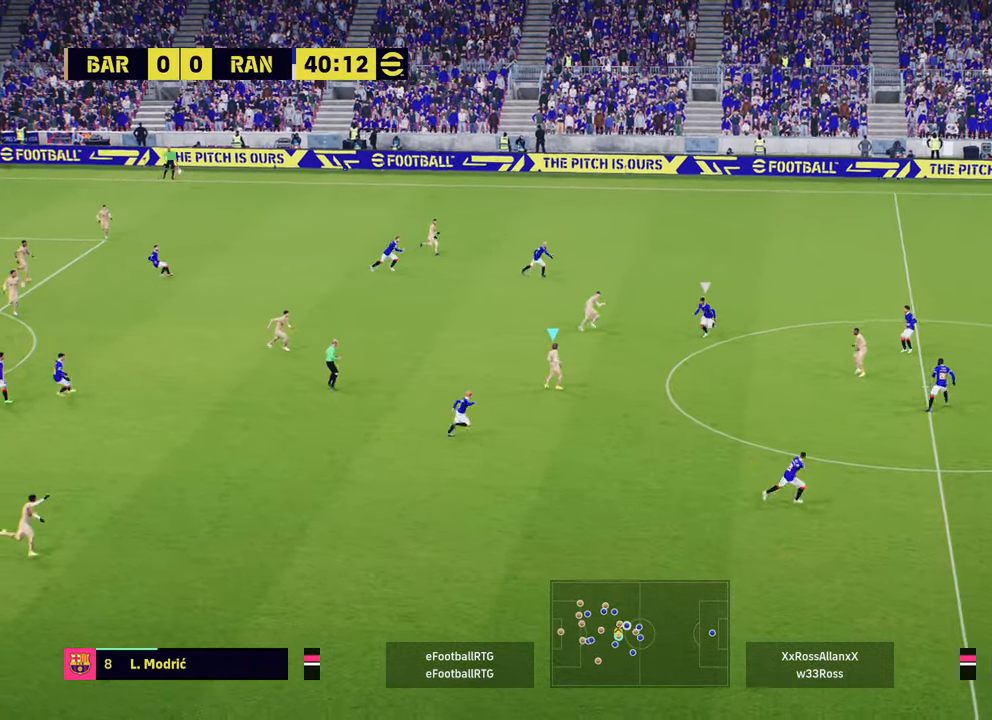
{"buttons": [], "left_stick": "right", "right_stick": "center", "events": [[267, "CROSS", "down"], [384, "CROSS", "up"]]}
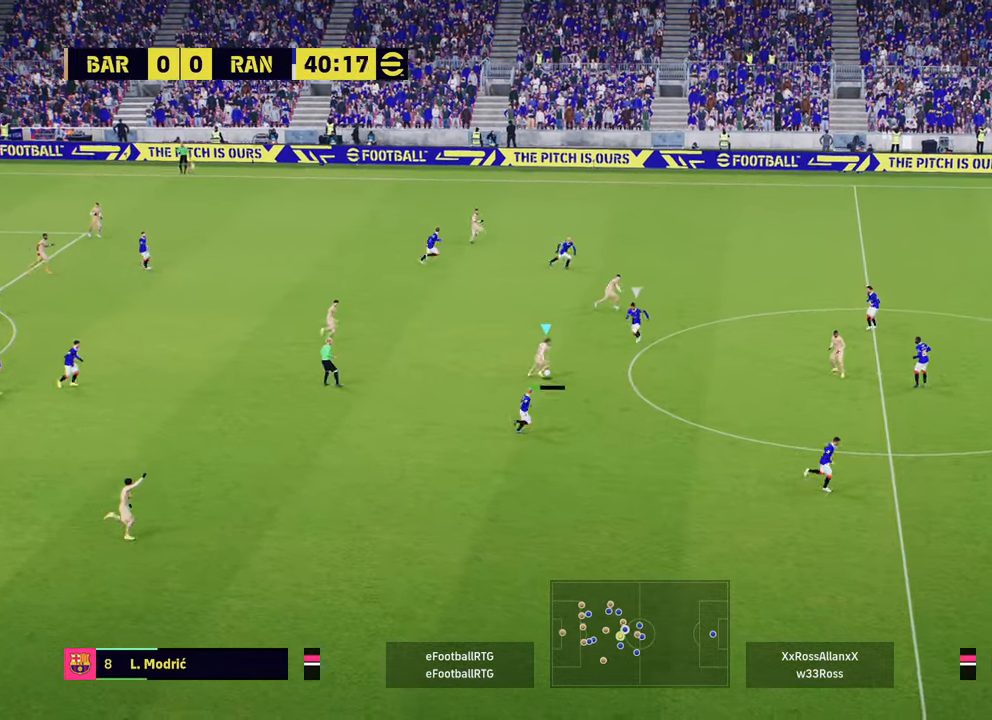
{"buttons": [], "left_stick": "up", "right_stick": "center", "events": [[200, "left_stick", "up-right"], [317, "left_stick", "up"]]}
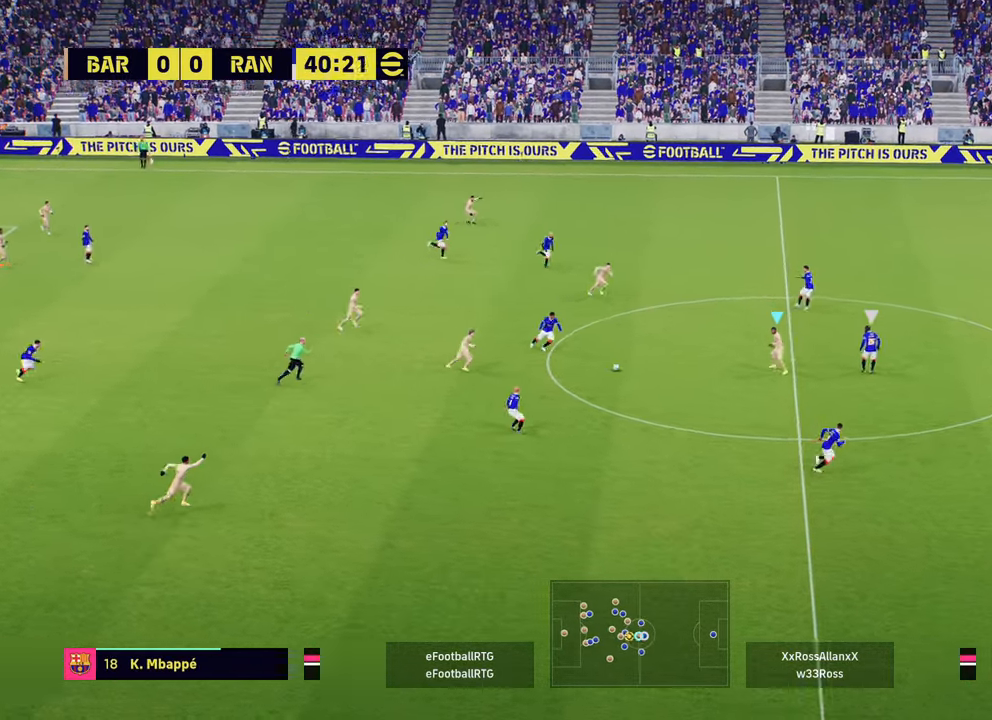
{"buttons": [], "left_stick": "center", "right_stick": "center", "events": [[50, "L1", "down"], [184, "CROSS", "down"], [250, "CROSS", "up"], [417, "L1", "up"], [434, "left_stick", "center"]]}
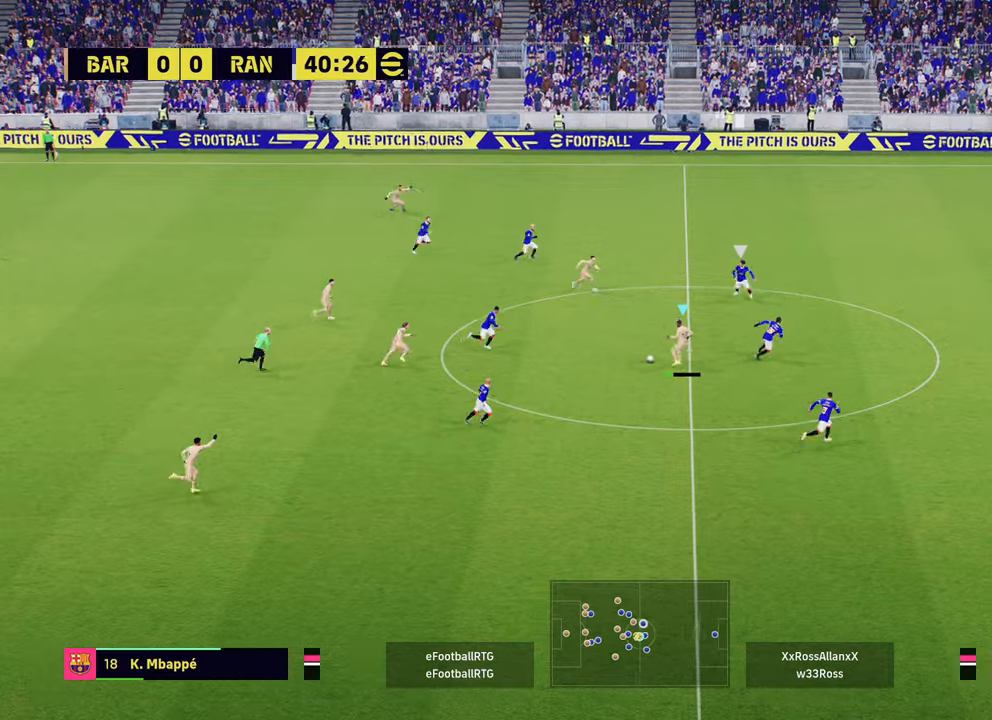
{"buttons": [], "left_stick": "down-left", "right_stick": "center", "events": [[33, "left_stick", "down-right"], [83, "left_stick", "down"], [484, "left_stick", "down-left"]]}
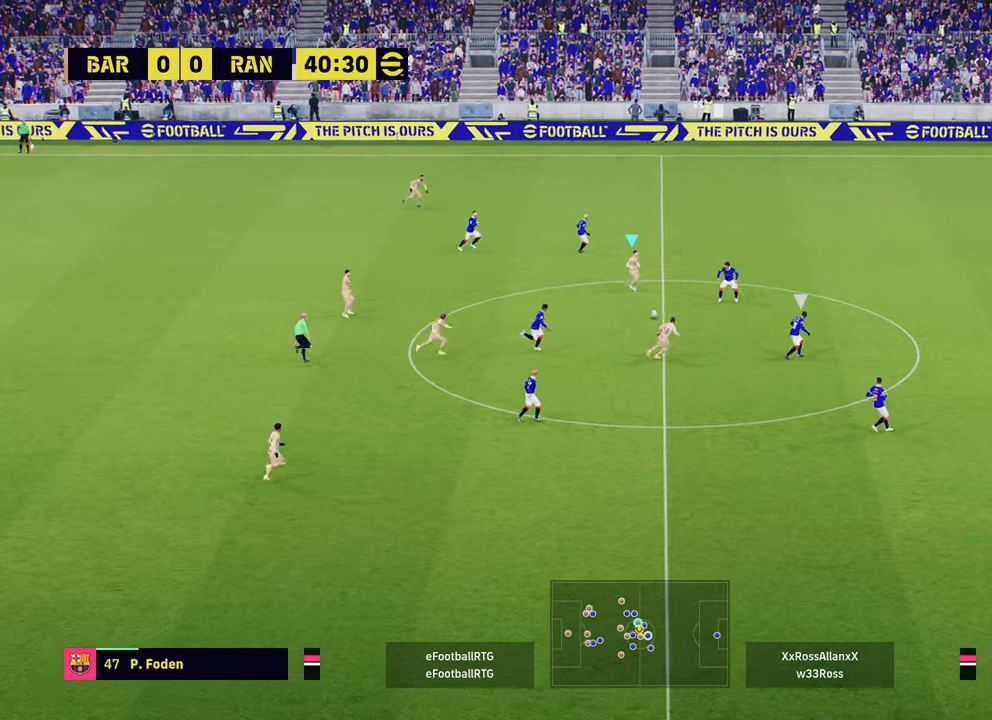
{"buttons": [], "left_stick": "down-right", "right_stick": "center", "events": [[351, "left_stick", "down"], [467, "left_stick", "down-right"]]}
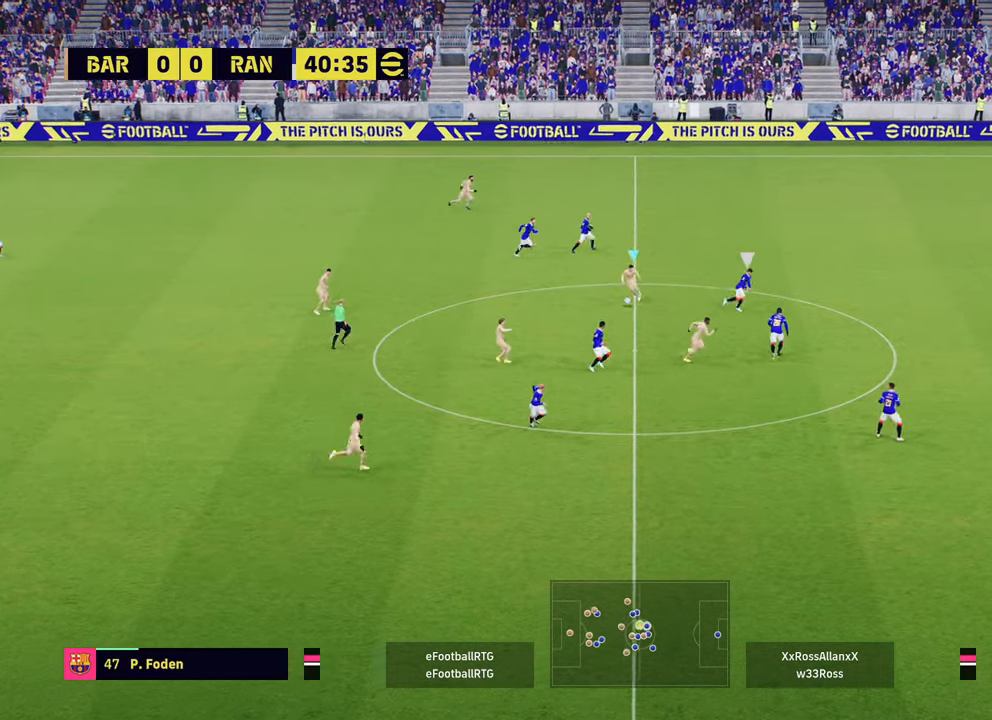
{"buttons": [], "left_stick": "center", "right_stick": "center", "events": [[317, "L1", "down"], [350, "TRIANGLE", "down"], [383, "left_stick", "right"], [467, "L1", "up"], [467, "TRIANGLE", "up"], [500, "left_stick", "center"]]}
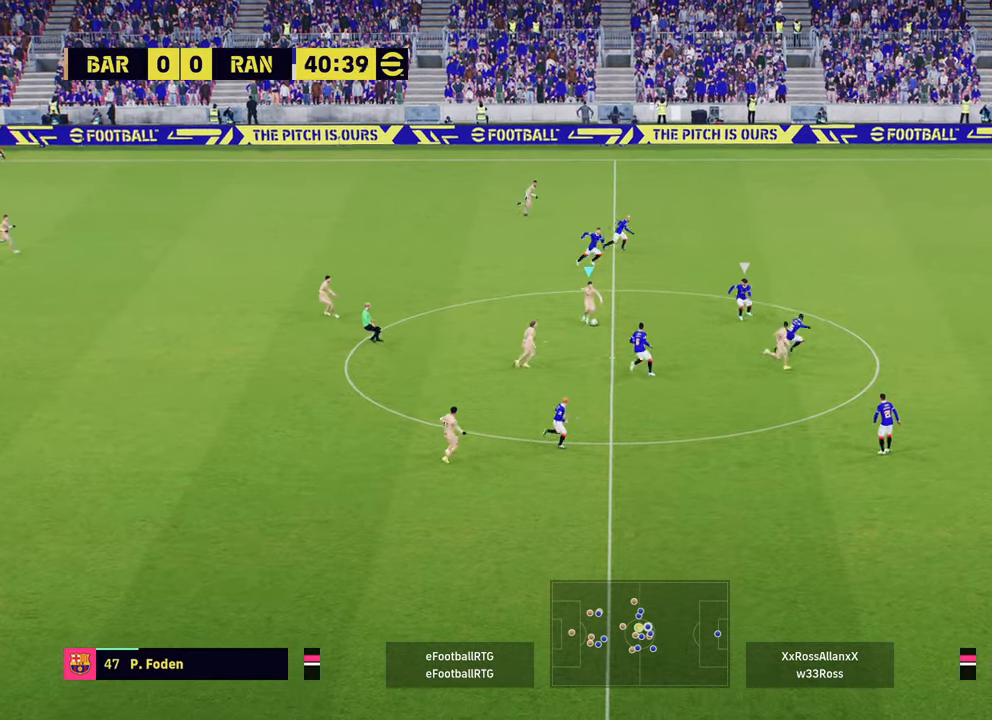
{"buttons": ["R2", "L3"], "left_stick": "right", "right_stick": "center", "events": [[67, "R2", "down"], [100, "left_stick", "right"], [234, "L3", "down"]]}
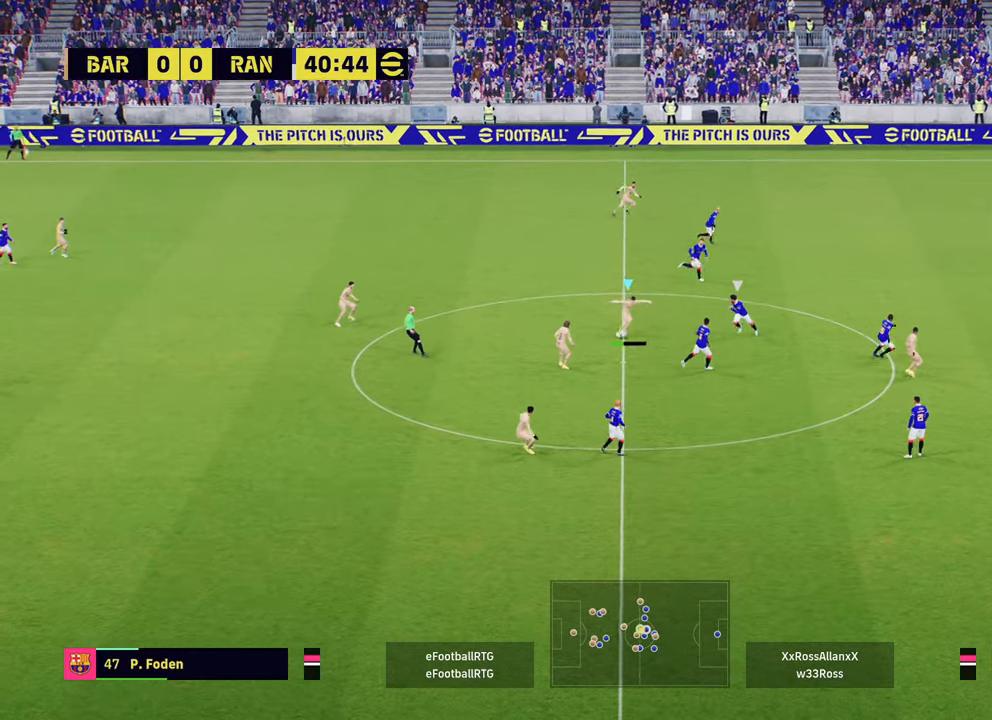
{"buttons": ["R1", "R2", "L3"], "left_stick": "right", "right_stick": "center", "events": [[267, "R1", "down"]]}
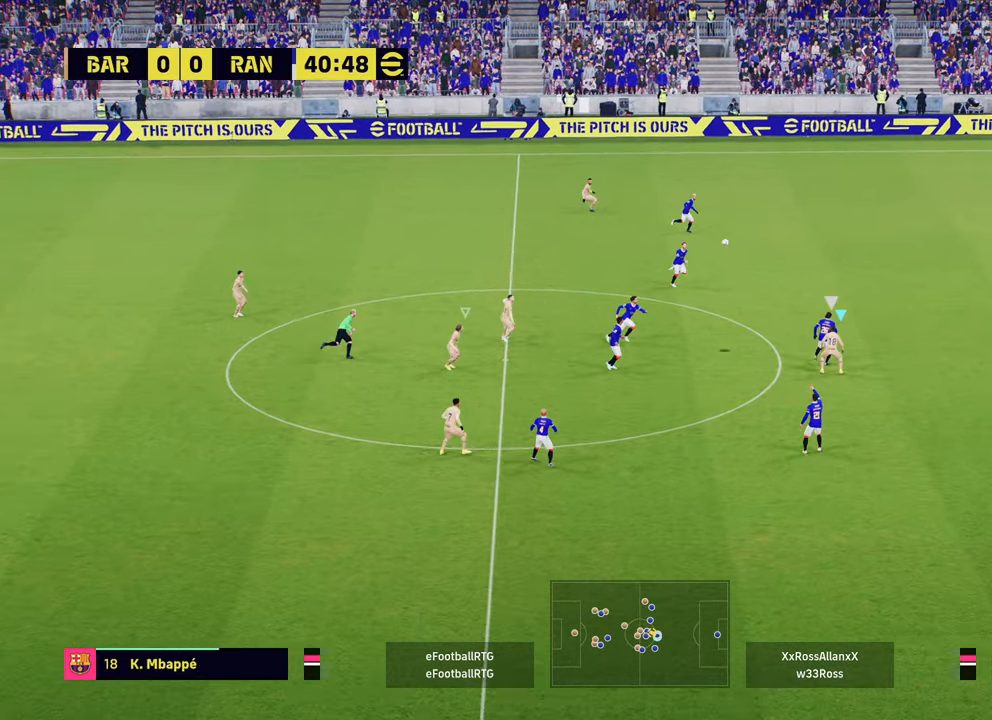
{"buttons": ["R1", "R2", "L3"], "left_stick": "right", "right_stick": "center", "events": []}
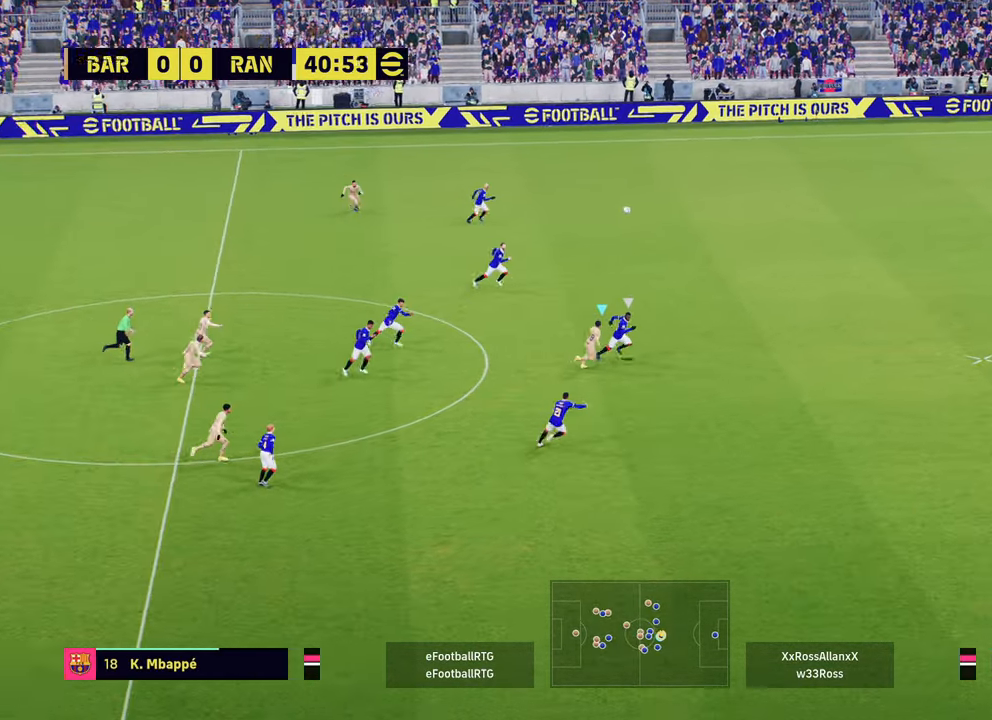
{"buttons": ["R1", "R2", "L3"], "left_stick": "right", "right_stick": "center", "events": []}
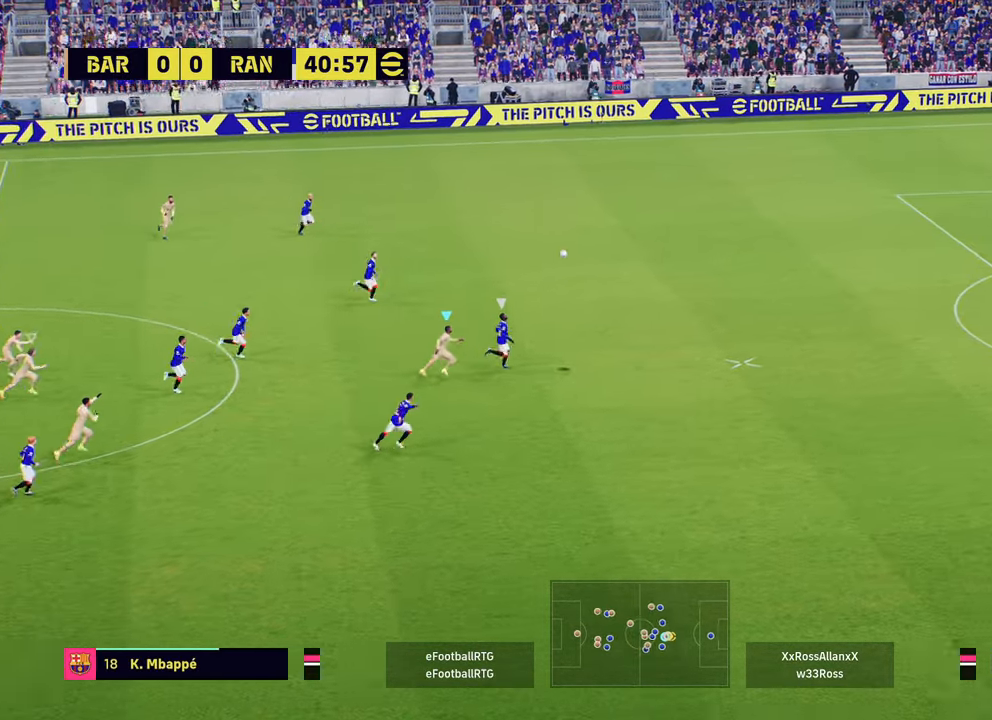
{"buttons": ["R1", "R2"], "left_stick": "right", "right_stick": "center", "events": [[100, "L3", "up"]]}
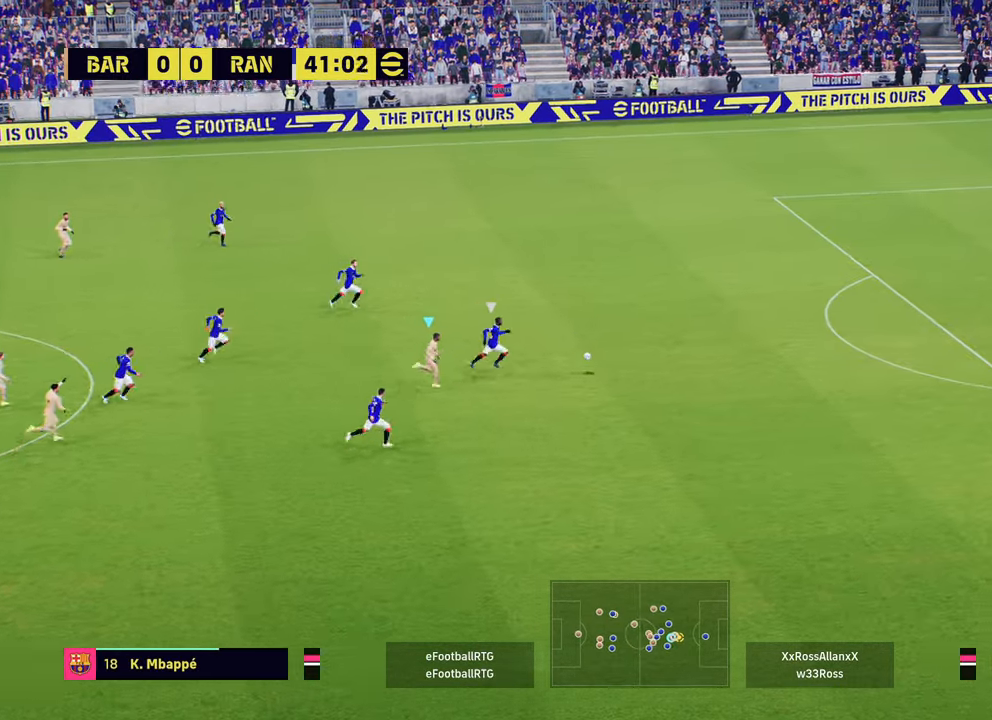
{"buttons": ["R1", "R2"], "left_stick": "right", "right_stick": "center", "events": []}
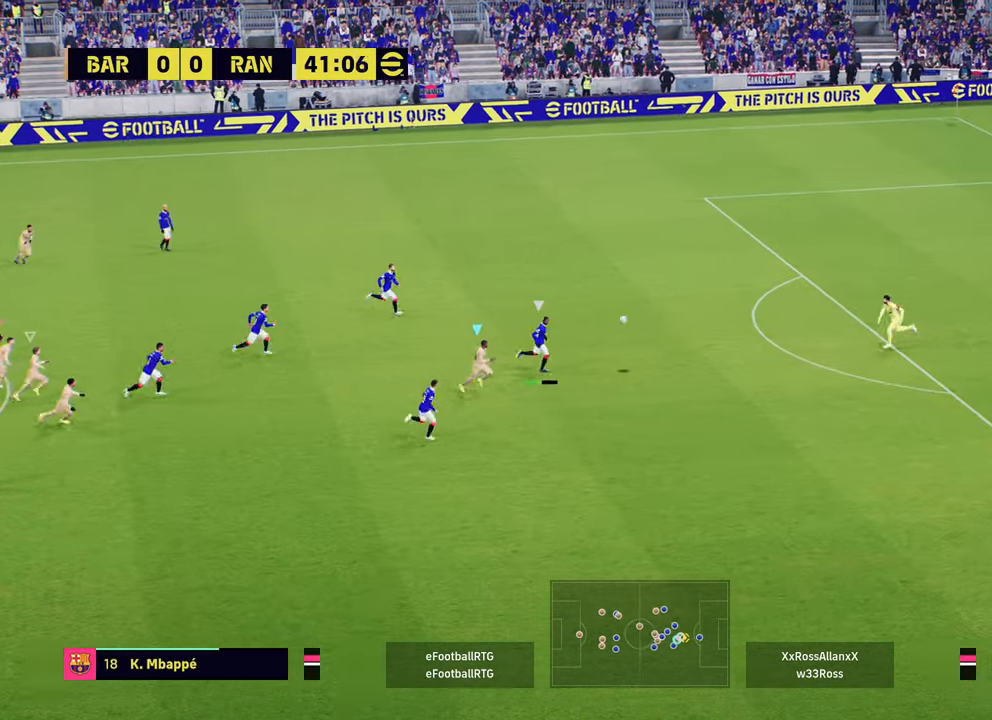
{"buttons": ["R1", "R2"], "left_stick": "right", "right_stick": "center", "events": [[301, "R1", "up"], [384, "R1", "down"]]}
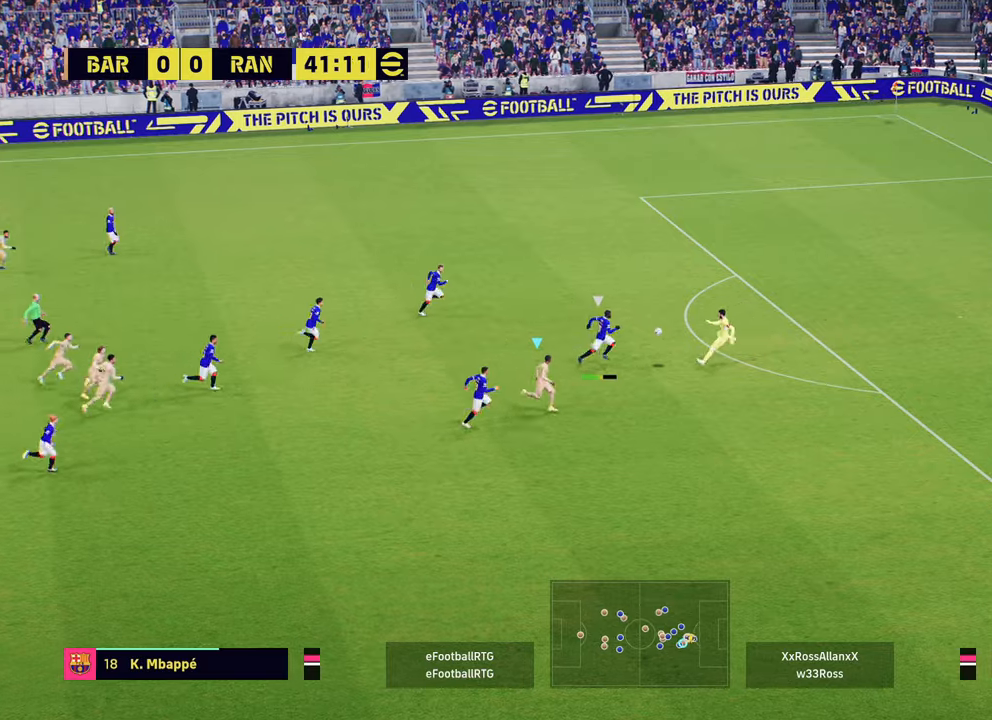
{"buttons": ["R2"], "left_stick": "down-right", "right_stick": "center", "events": [[267, "R1", "up"], [317, "L1", "down"], [333, "L3", "down"], [434, "L3", "up"], [467, "L1", "up"], [500, "left_stick", "down-right"]]}
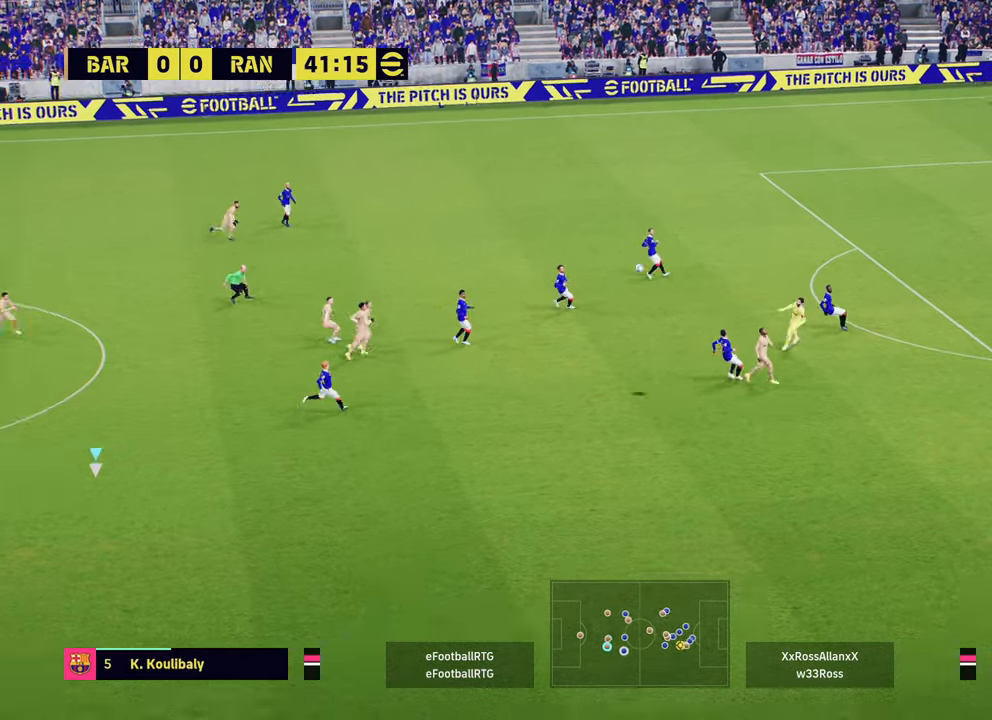
{"buttons": ["R2"], "left_stick": "down-right", "right_stick": "center", "events": []}
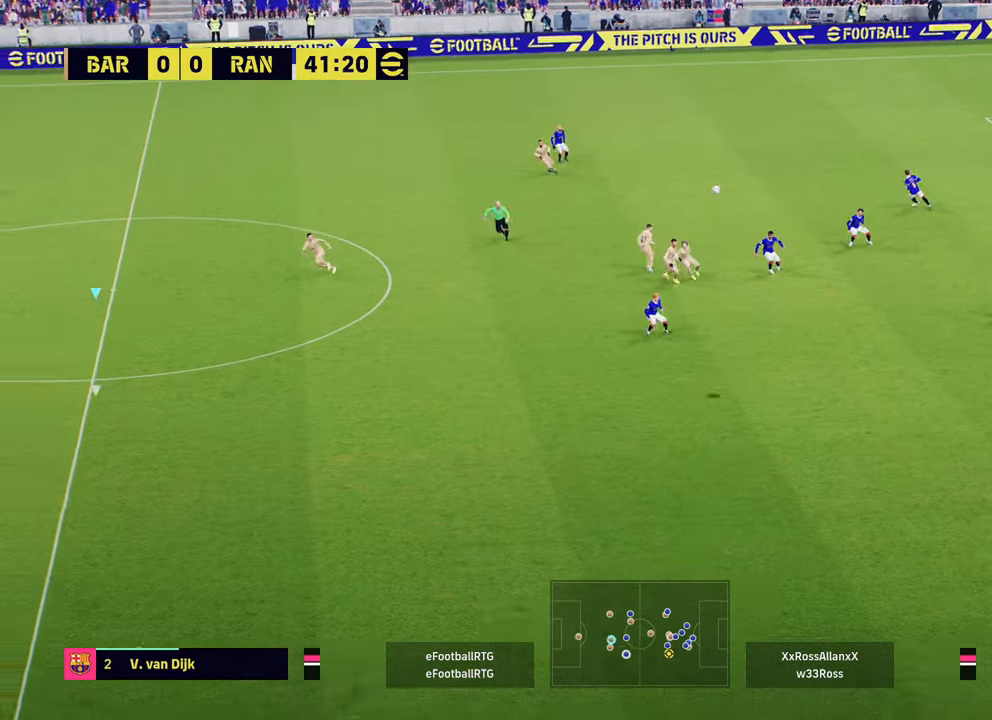
{"buttons": ["R2"], "left_stick": "down-right", "right_stick": "center", "events": [[283, "L1", "down"], [434, "L1", "up"]]}
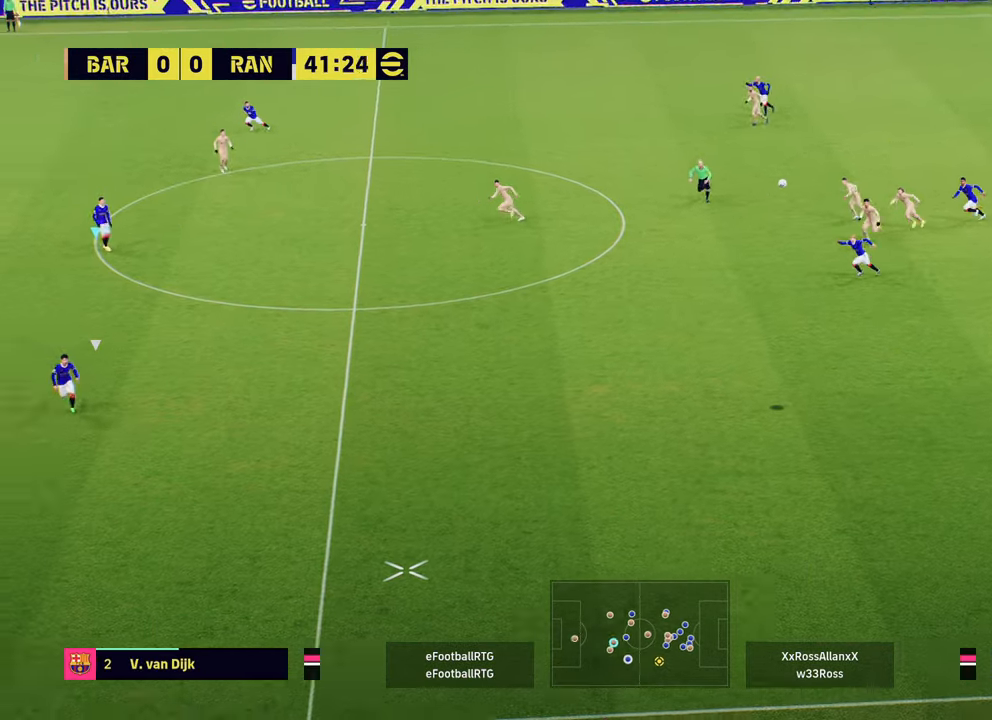
{"buttons": ["R2"], "left_stick": "down-right", "right_stick": "center", "events": []}
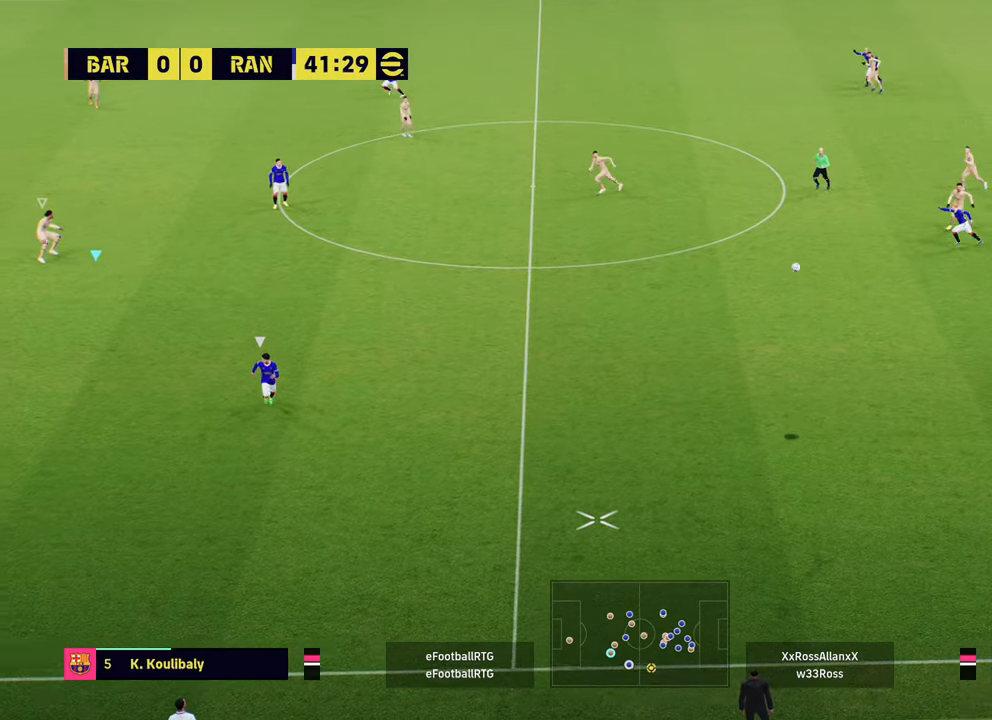
{"buttons": ["R2"], "left_stick": "down-right", "right_stick": "center", "events": [[16, "left_stick", "down"], [117, "R2", "up"], [283, "R2", "down"], [283, "left_stick", "down-right"]]}
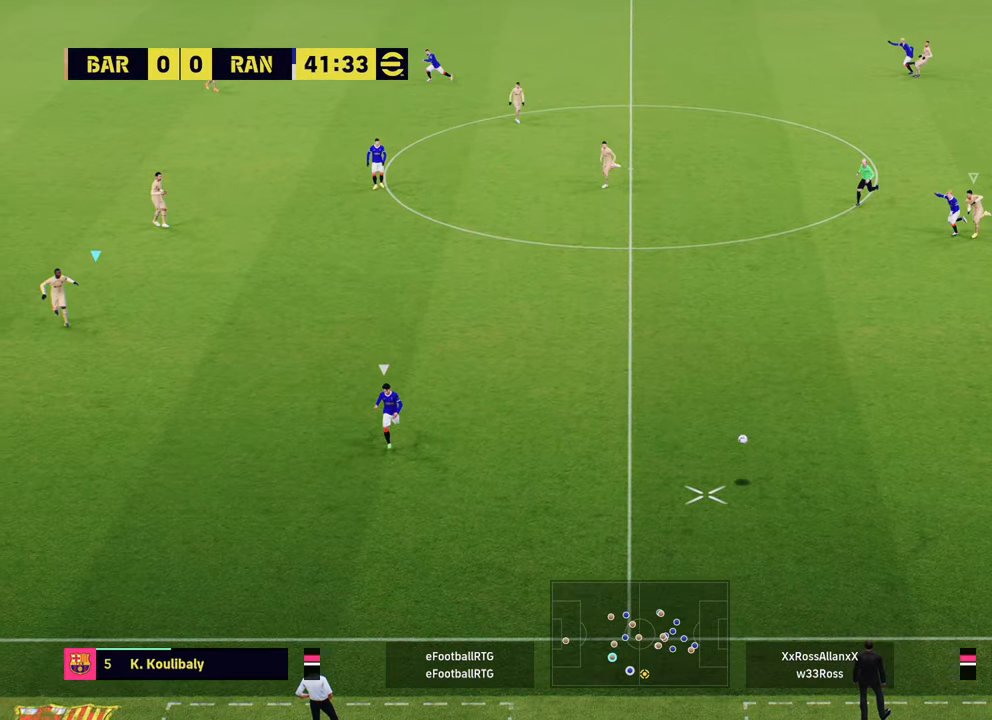
{"buttons": ["R2"], "left_stick": "down-right", "right_stick": "center", "events": []}
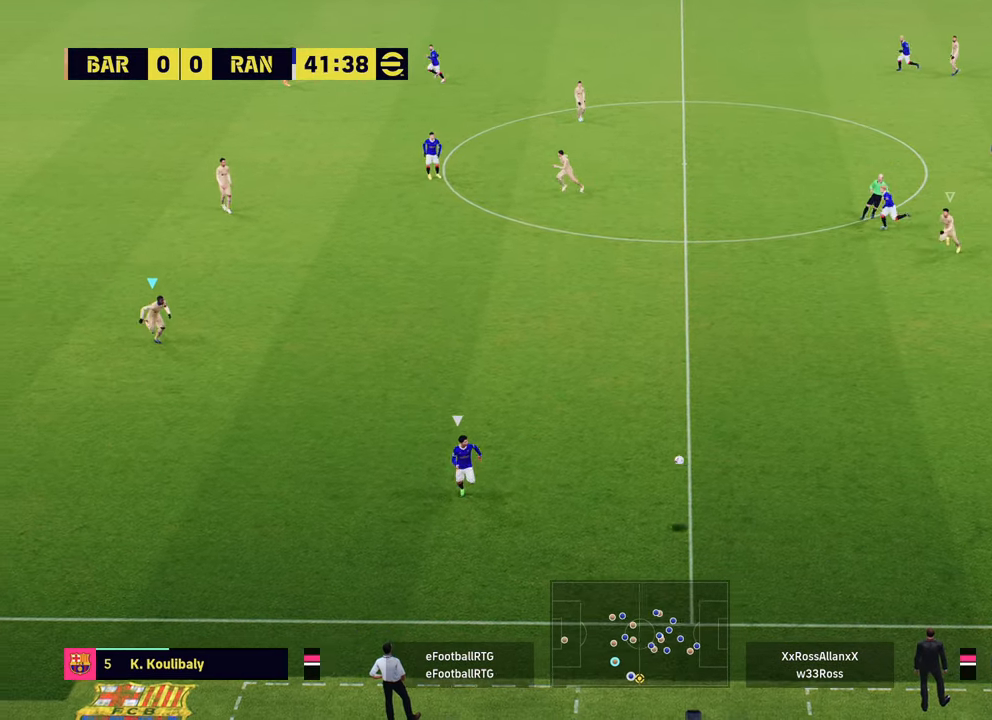
{"buttons": ["R1", "R2"], "left_stick": "down-right", "right_stick": "center", "events": [[200, "R1", "down"]]}
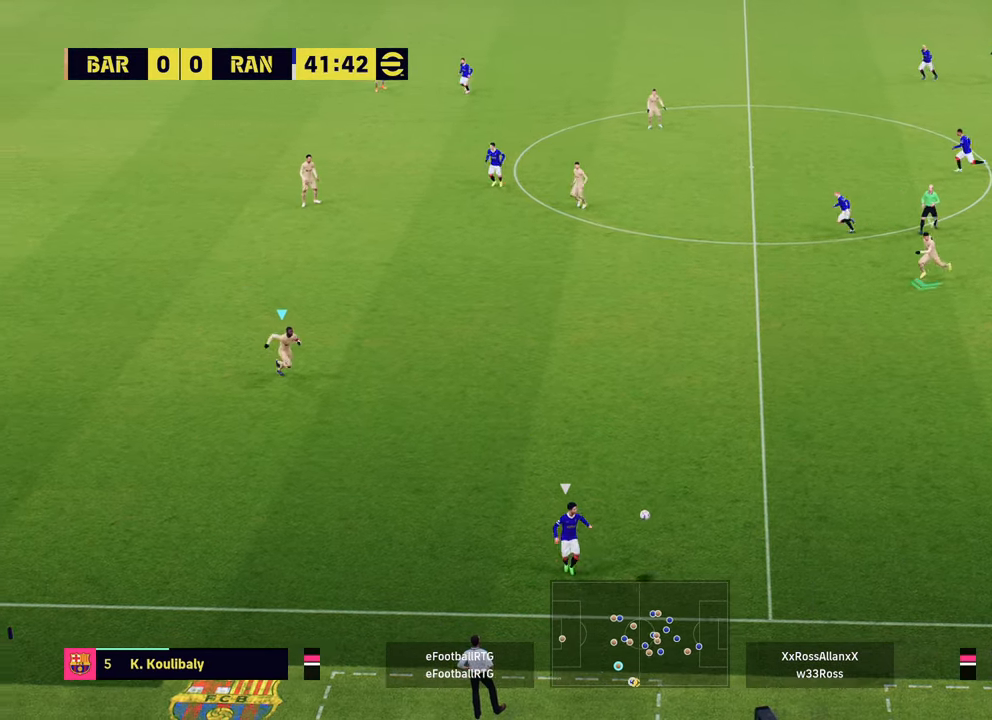
{"buttons": ["R1", "R2"], "left_stick": "down-right", "right_stick": "center", "events": []}